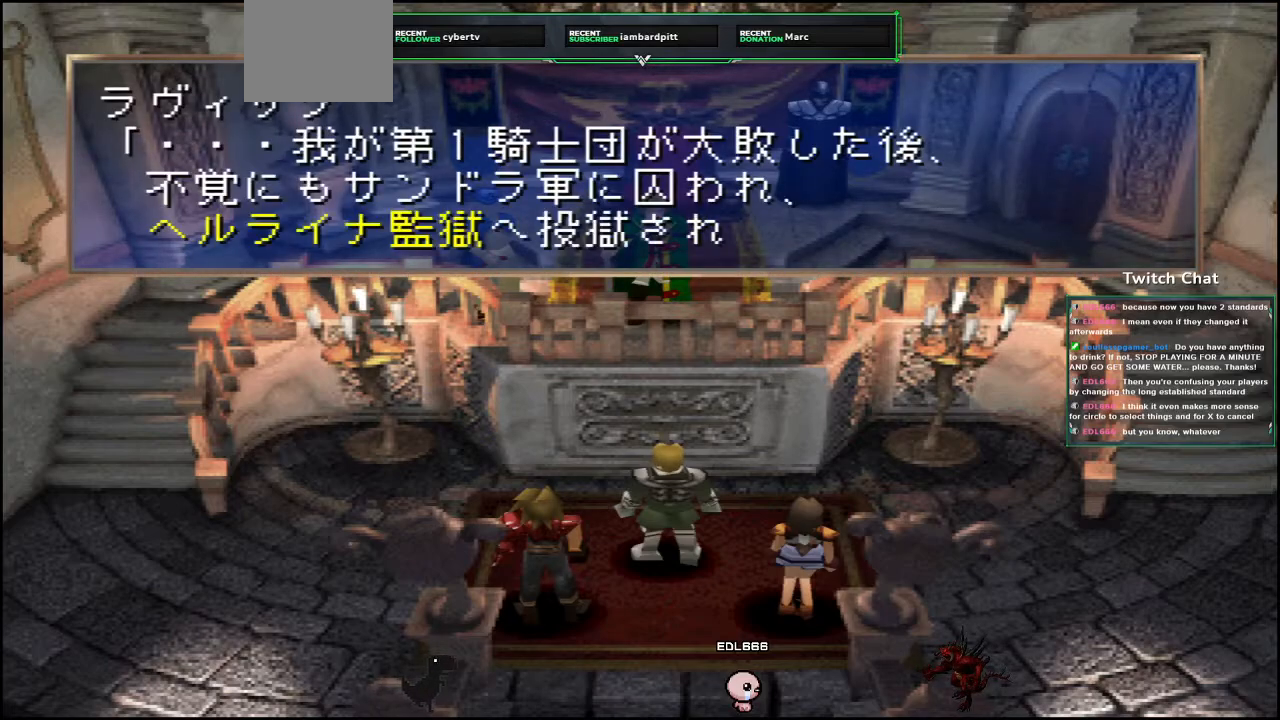
Gameplay with a controller (PlayStation layout); each line is a JSON object with the inputs held at the frame after it. "events" lists button and stick changes between this image and that frame as [ms after this image, input, new state], when the widget could be followed in between.
{"buttons": ["CIRCLE"], "left_stick": "center", "right_stick": "center", "events": [[283, "CIRCLE", "up"], [350, "CIRCLE", "down"]]}
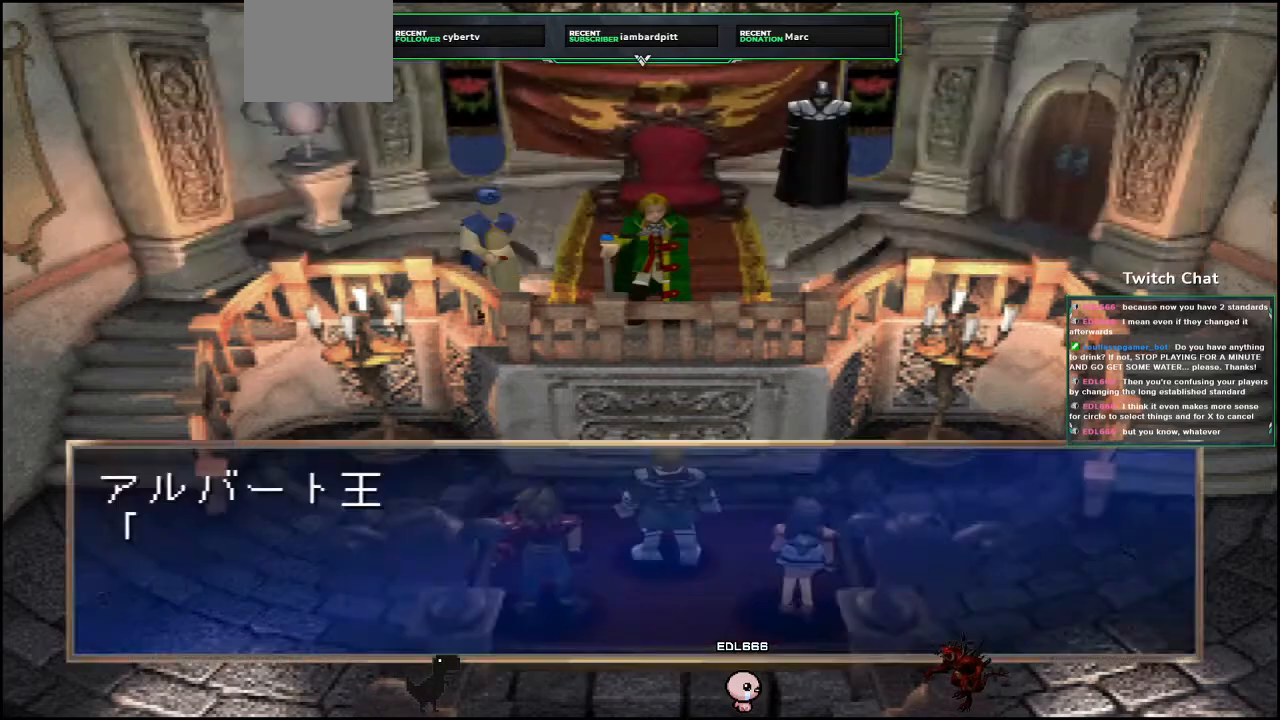
{"buttons": ["CIRCLE"], "left_stick": "center", "right_stick": "center", "events": []}
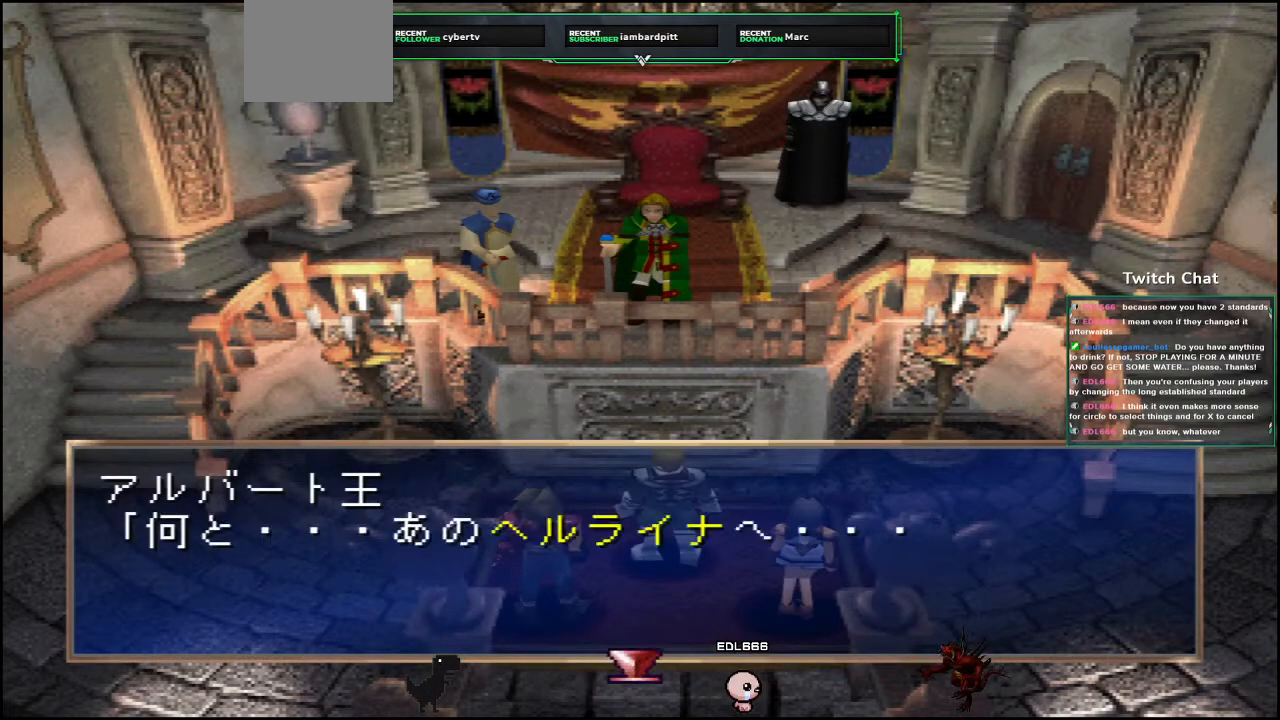
{"buttons": ["CIRCLE"], "left_stick": "center", "right_stick": "center", "events": [[217, "CIRCLE", "up"], [233, "CIRCLE", "down"]]}
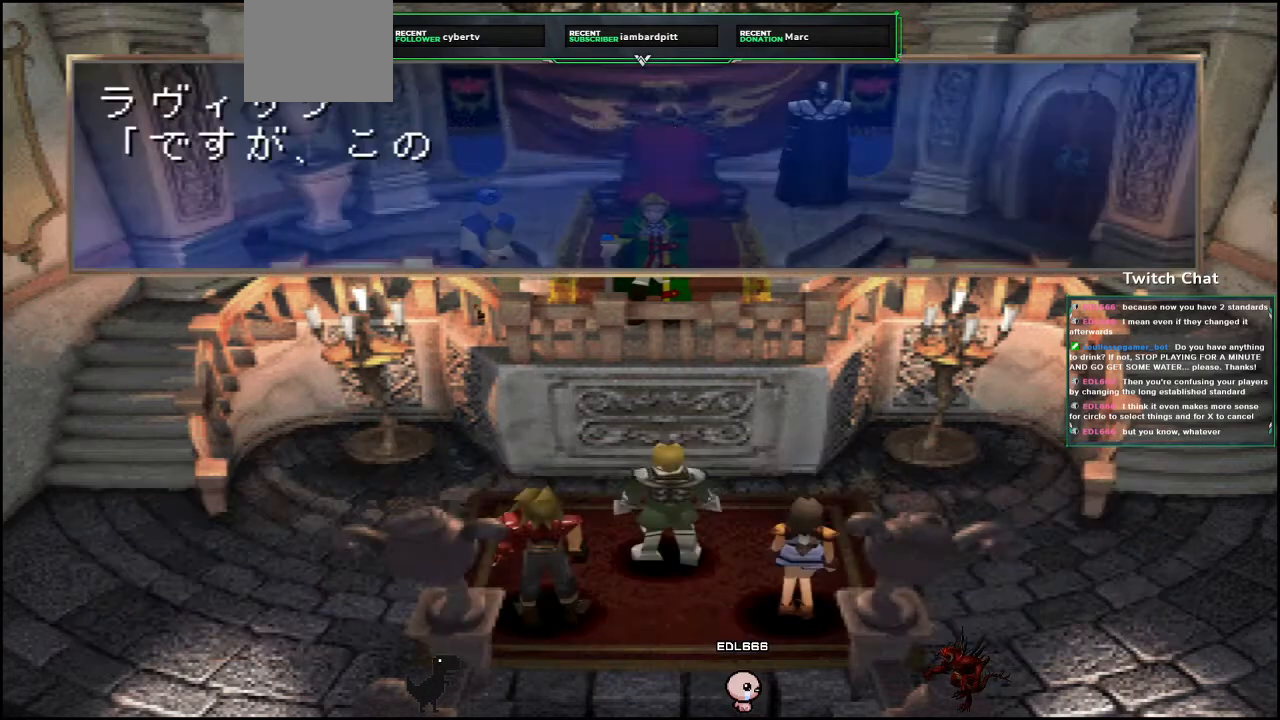
{"buttons": ["CIRCLE"], "left_stick": "center", "right_stick": "center", "events": []}
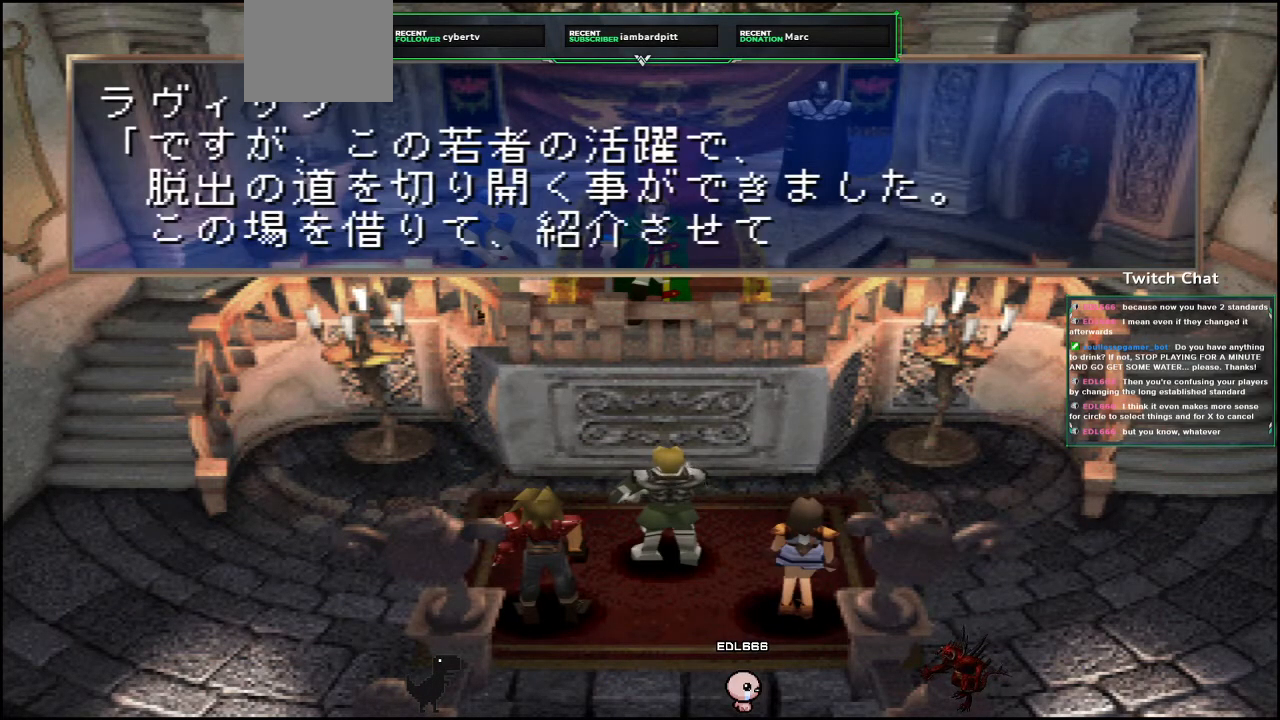
{"buttons": ["CIRCLE"], "left_stick": "center", "right_stick": "center", "events": [[117, "CIRCLE", "up"], [217, "CIRCLE", "down"]]}
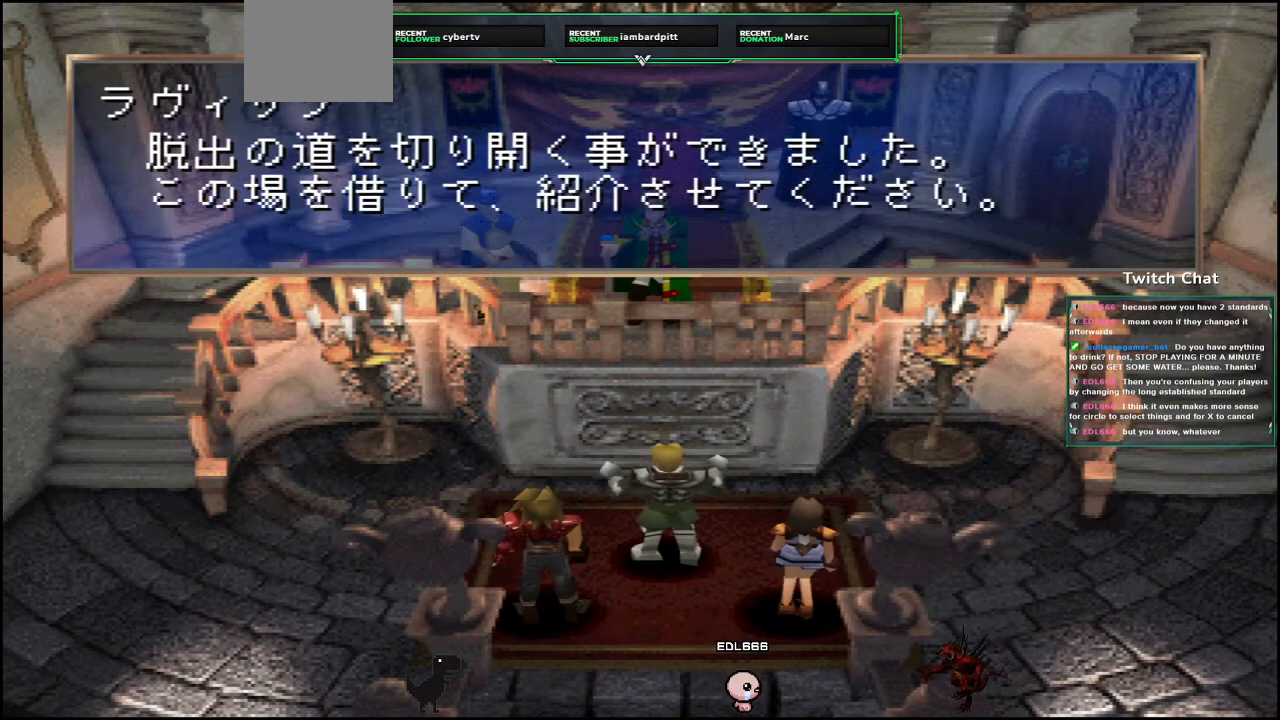
{"buttons": ["CIRCLE"], "left_stick": "center", "right_stick": "center", "events": []}
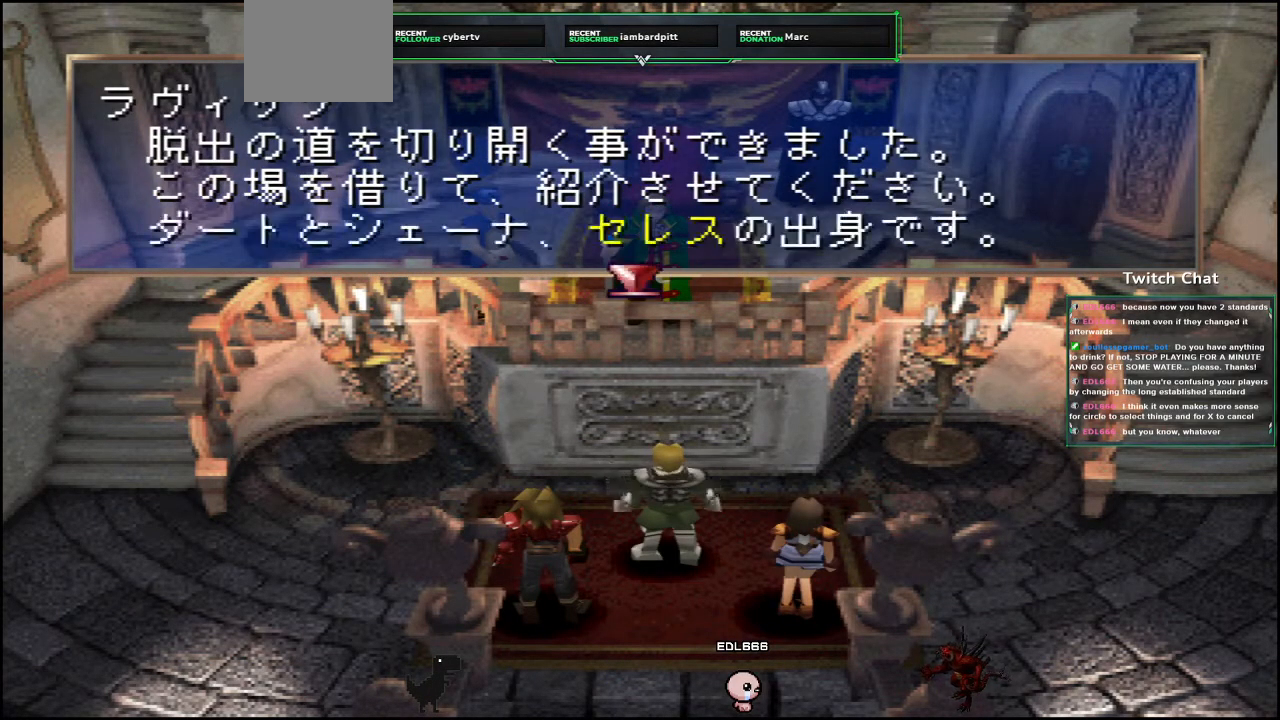
{"buttons": ["CIRCLE"], "left_stick": "center", "right_stick": "center", "events": [[50, "CIRCLE", "up"], [133, "CIRCLE", "down"]]}
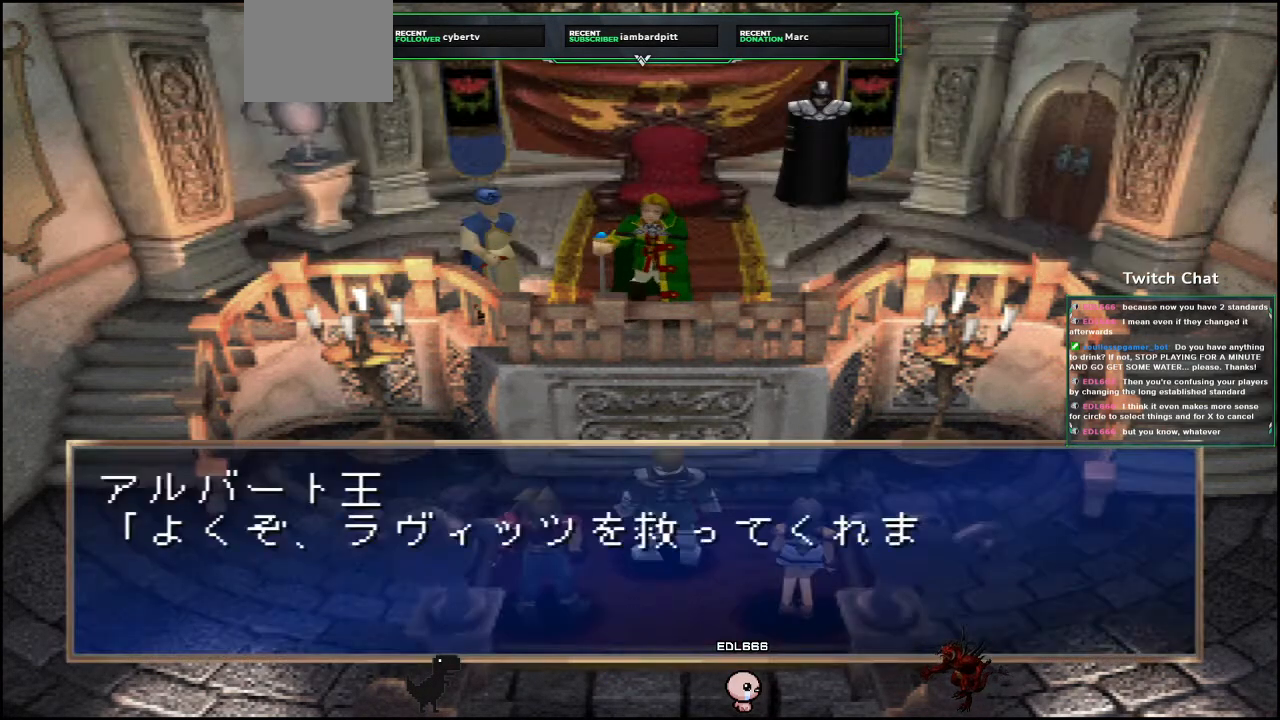
{"buttons": ["CIRCLE"], "left_stick": "center", "right_stick": "center", "events": []}
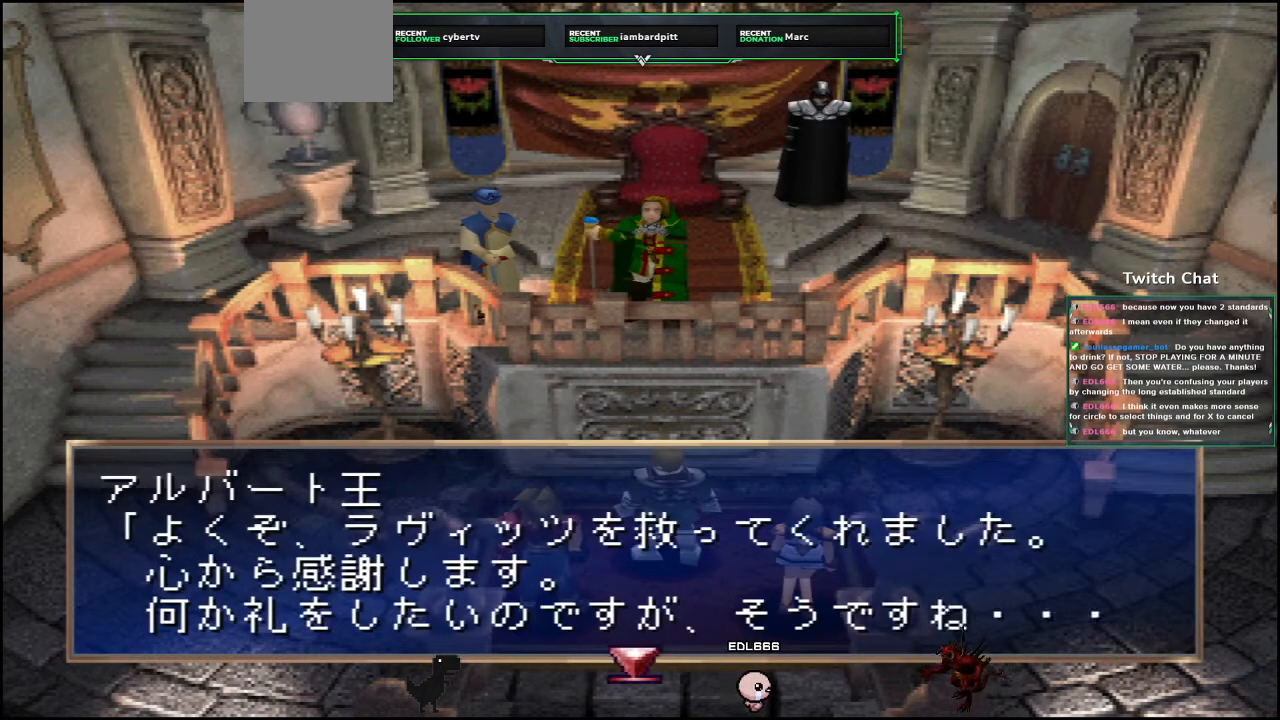
{"buttons": ["CIRCLE"], "left_stick": "center", "right_stick": "center", "events": [[167, "CIRCLE", "up"], [250, "CIRCLE", "down"]]}
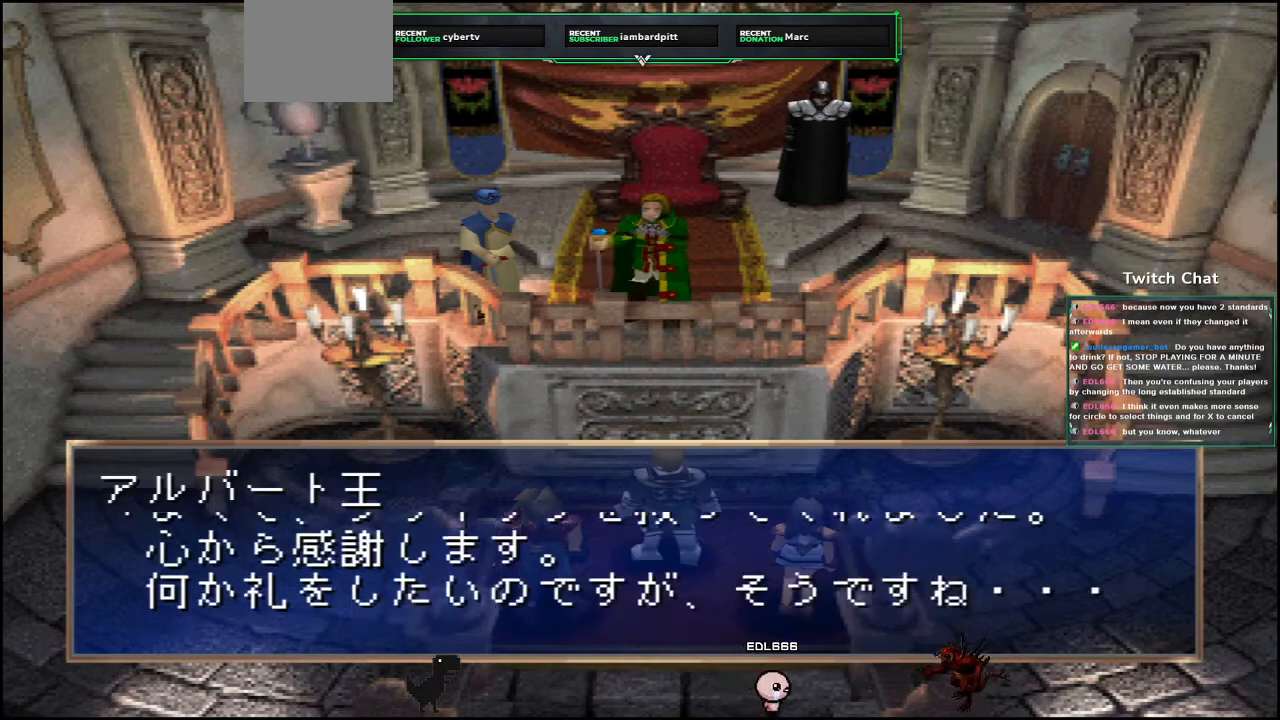
{"buttons": [], "left_stick": "center", "right_stick": "center", "events": [[483, "CIRCLE", "up"]]}
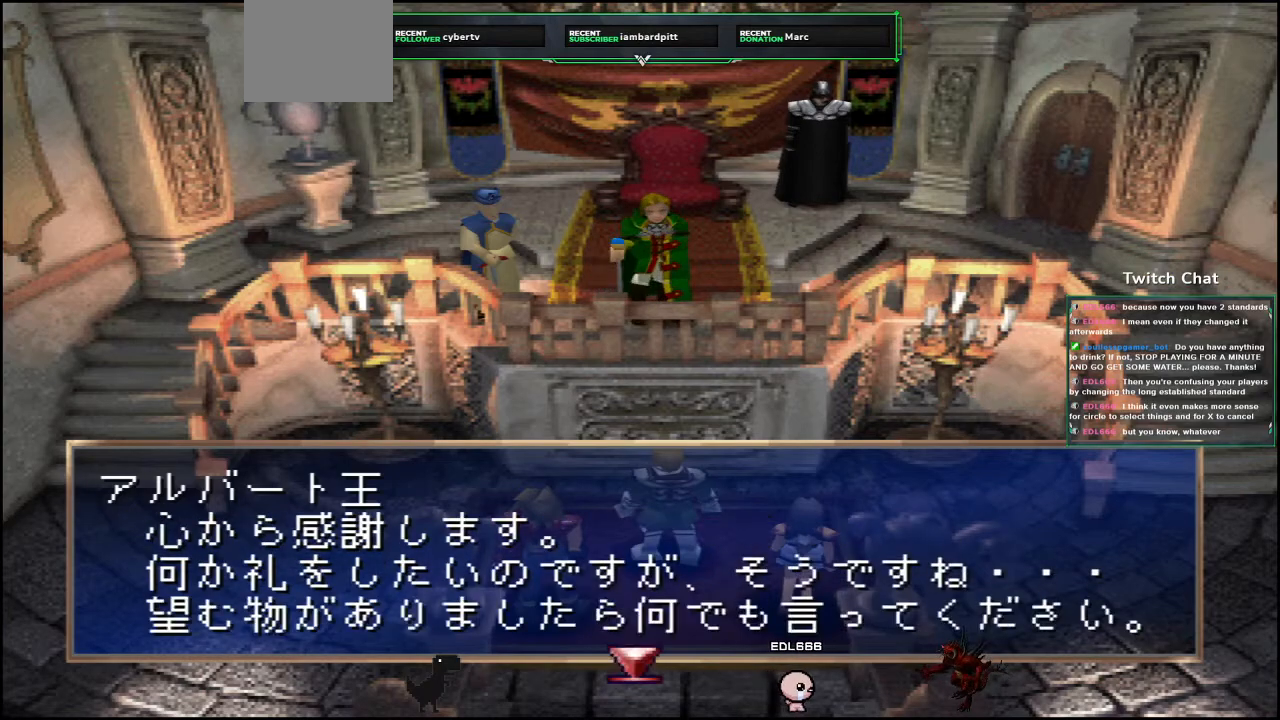
{"buttons": ["CIRCLE"], "left_stick": "center", "right_stick": "center", "events": [[83, "CIRCLE", "down"]]}
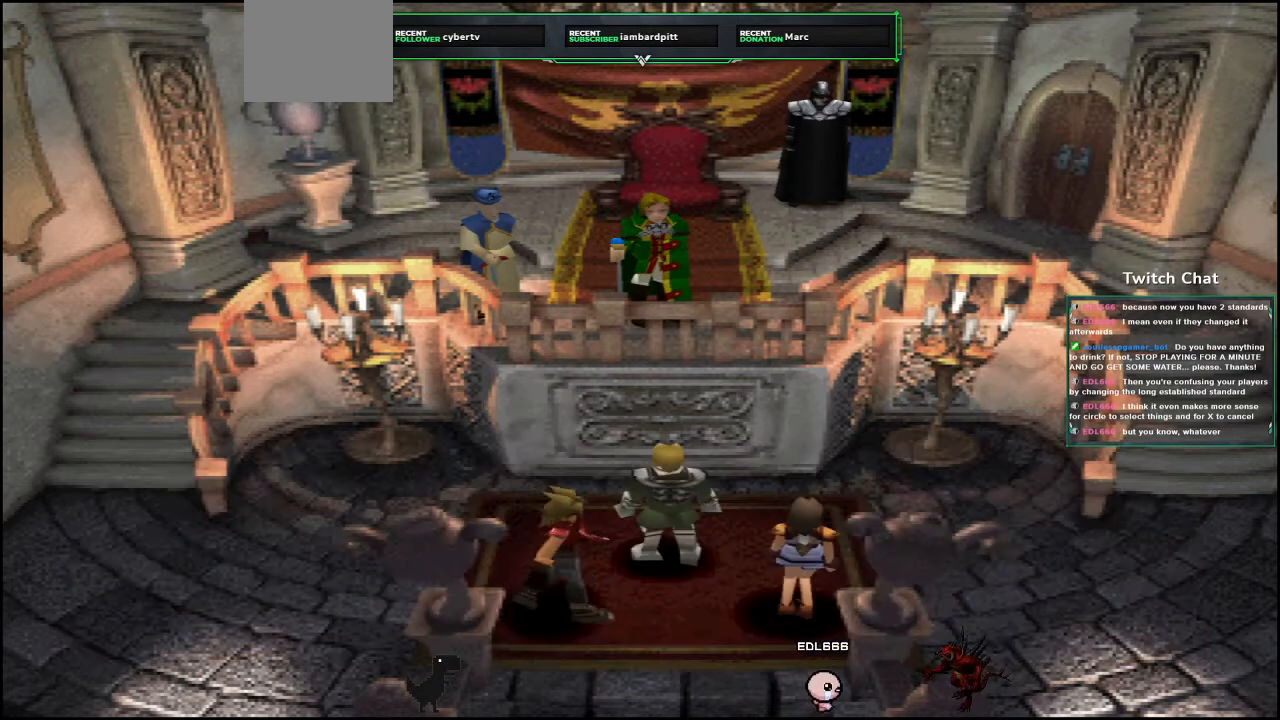
{"buttons": ["CIRCLE"], "left_stick": "center", "right_stick": "center", "events": [[100, "CIRCLE", "up"], [200, "CIRCLE", "down"]]}
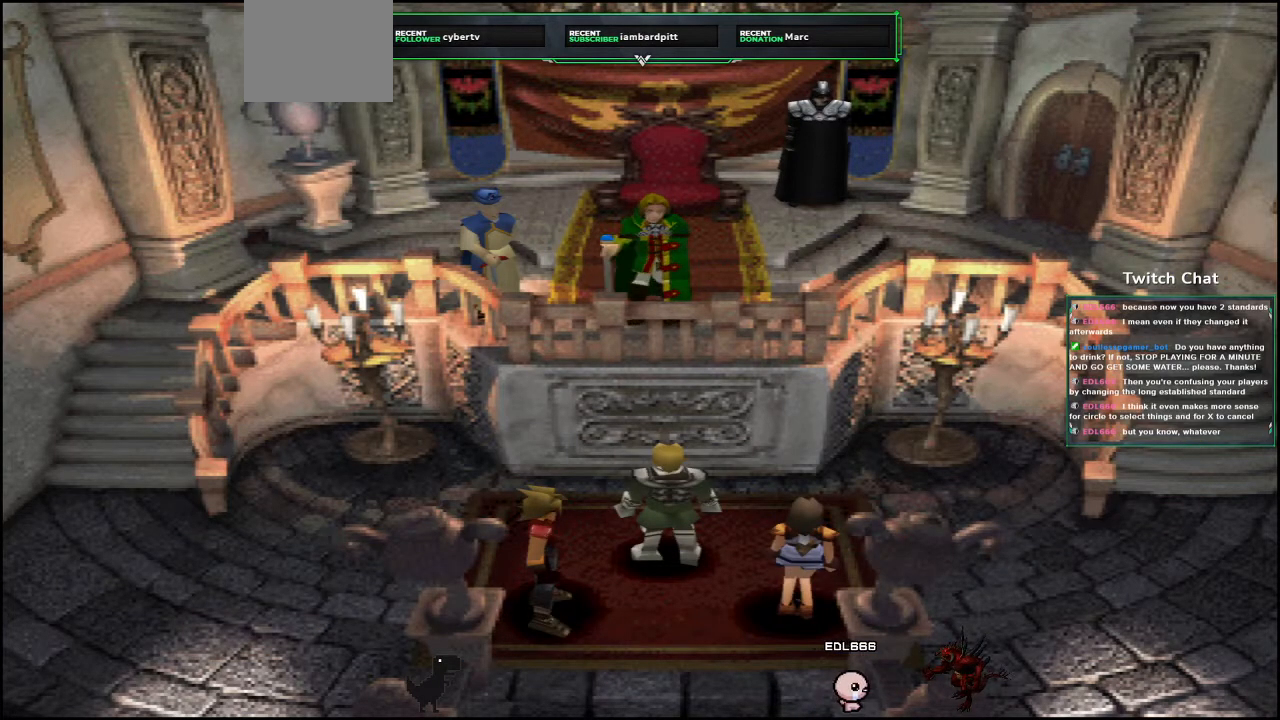
{"buttons": ["CIRCLE"], "left_stick": "center", "right_stick": "center", "events": []}
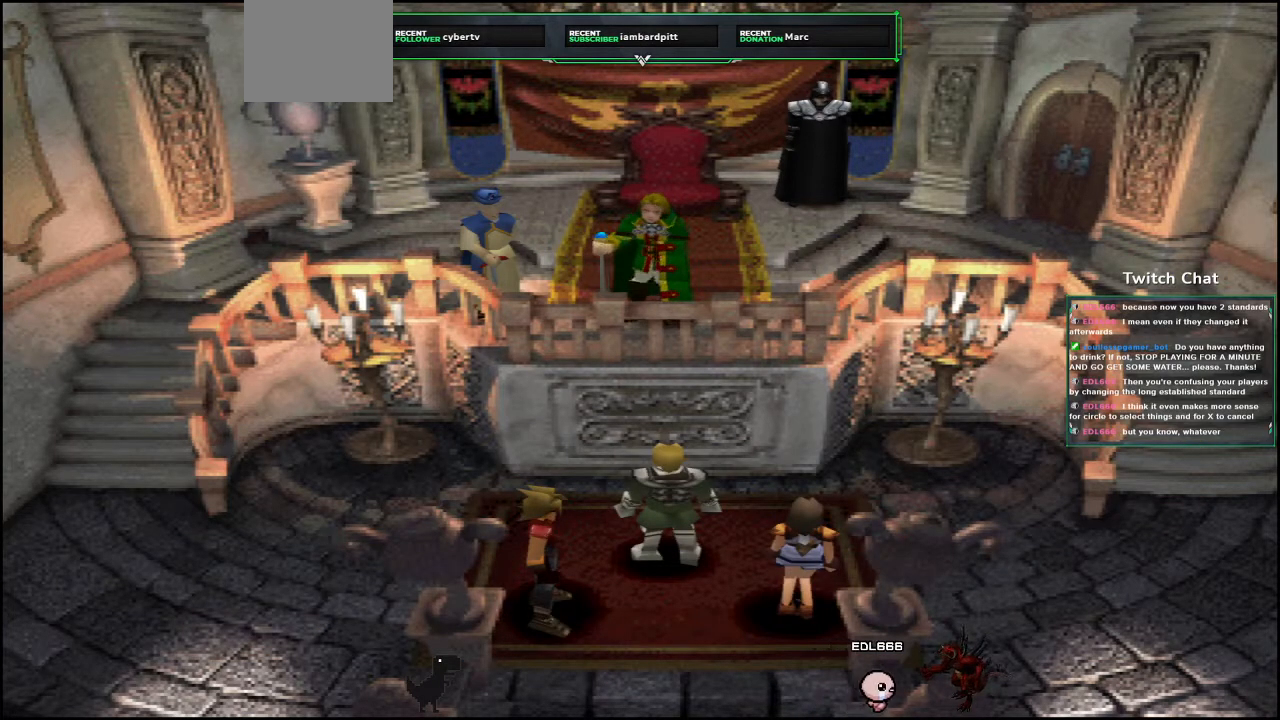
{"buttons": ["CIRCLE"], "left_stick": "center", "right_stick": "center", "events": []}
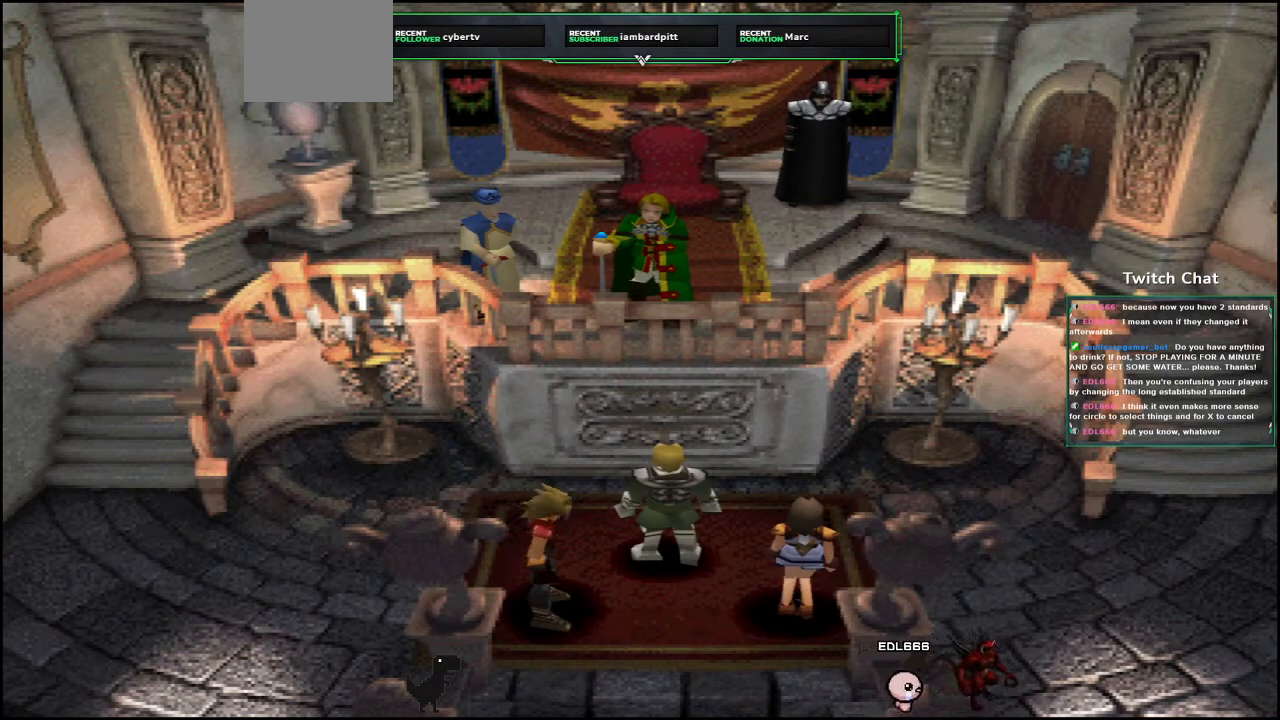
{"buttons": ["CIRCLE"], "left_stick": "center", "right_stick": "center", "events": []}
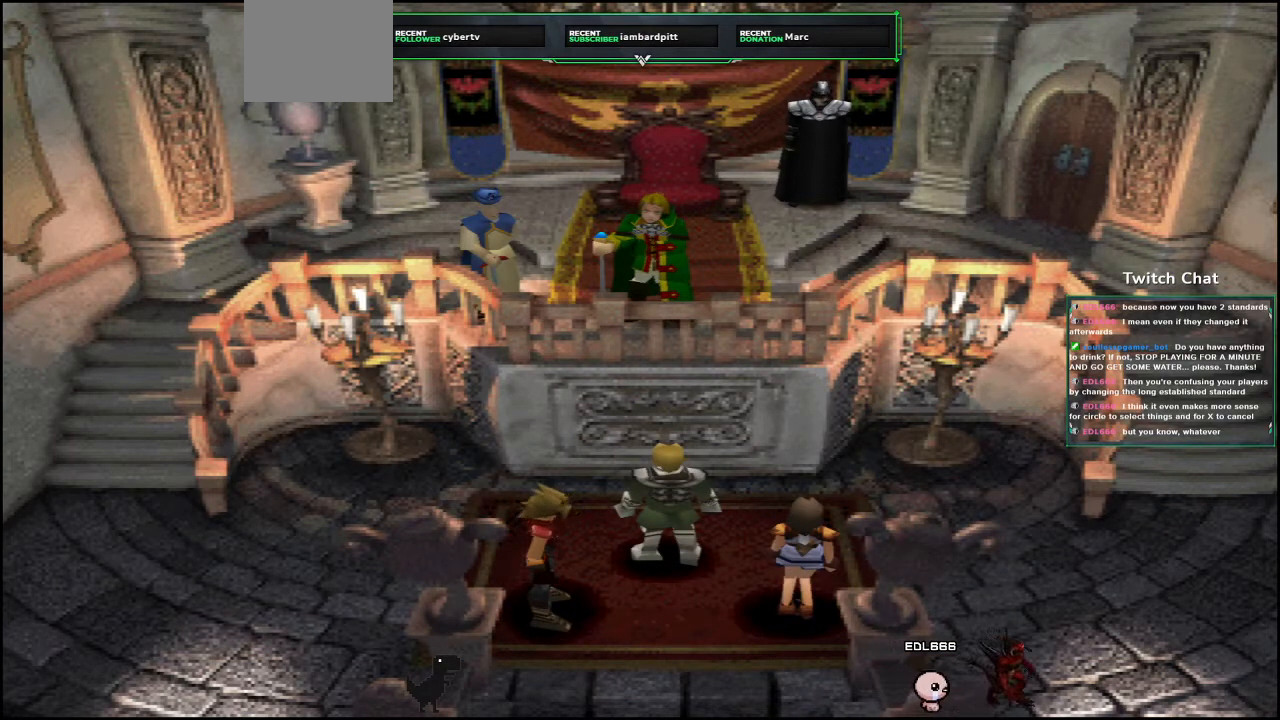
{"buttons": ["CIRCLE"], "left_stick": "center", "right_stick": "center", "events": []}
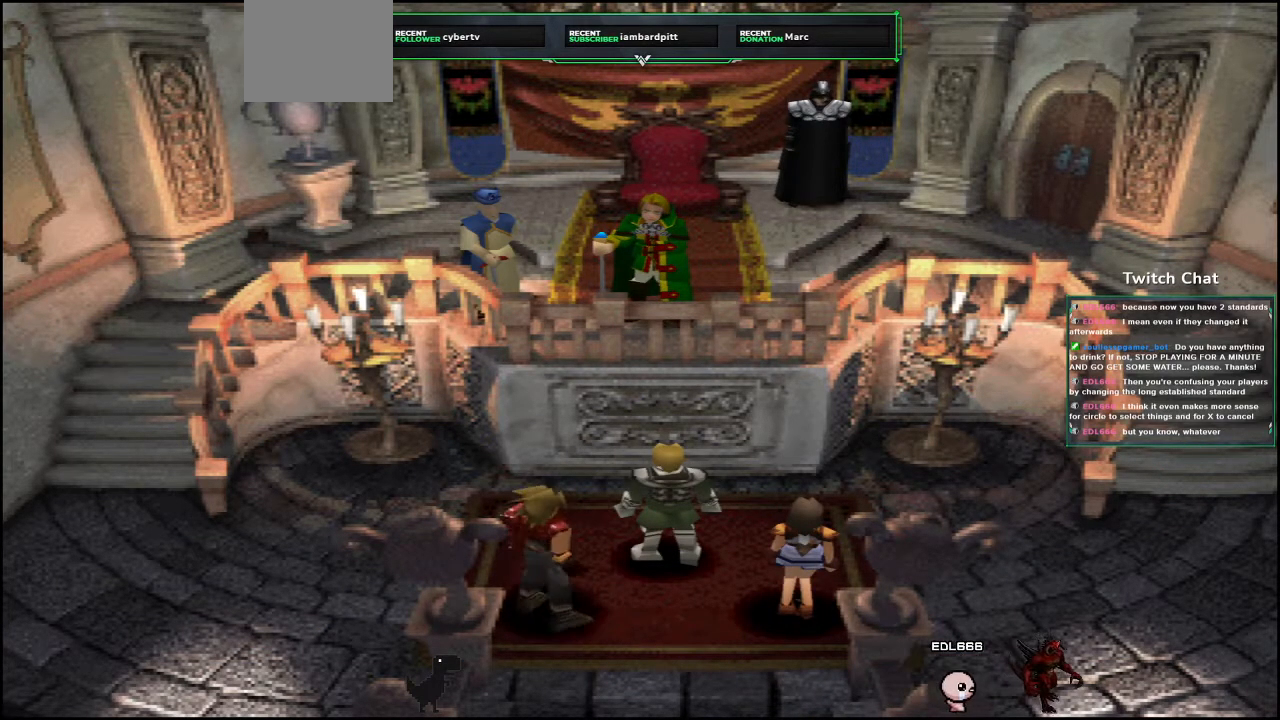
{"buttons": ["CIRCLE"], "left_stick": "center", "right_stick": "center", "events": []}
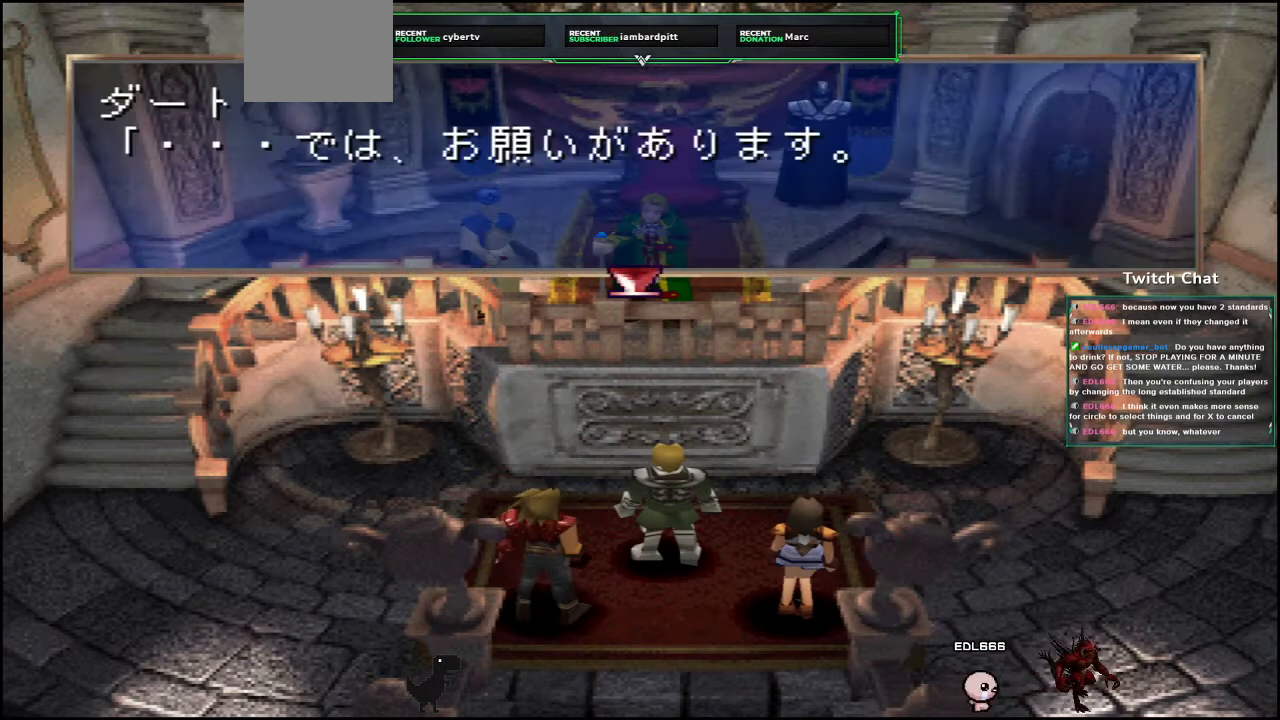
{"buttons": ["CIRCLE"], "left_stick": "center", "right_stick": "center", "events": [[200, "CIRCLE", "up"], [267, "CIRCLE", "down"]]}
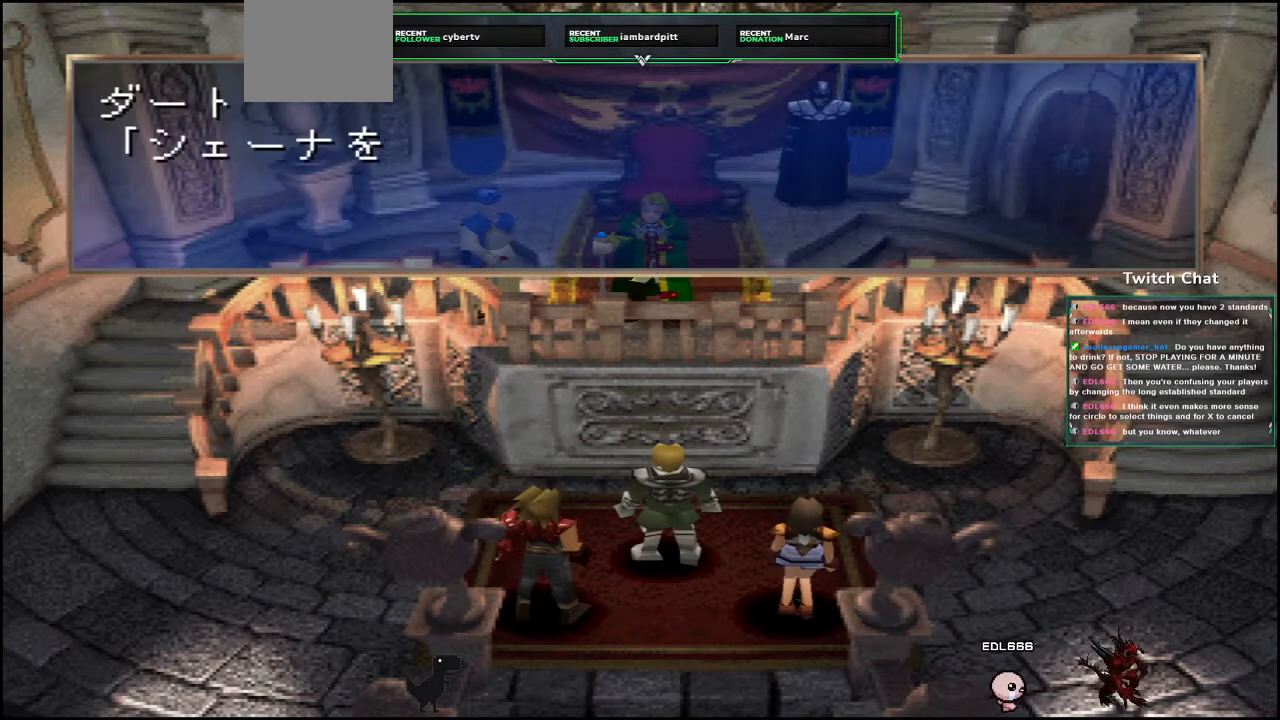
{"buttons": ["CIRCLE"], "left_stick": "center", "right_stick": "center", "events": []}
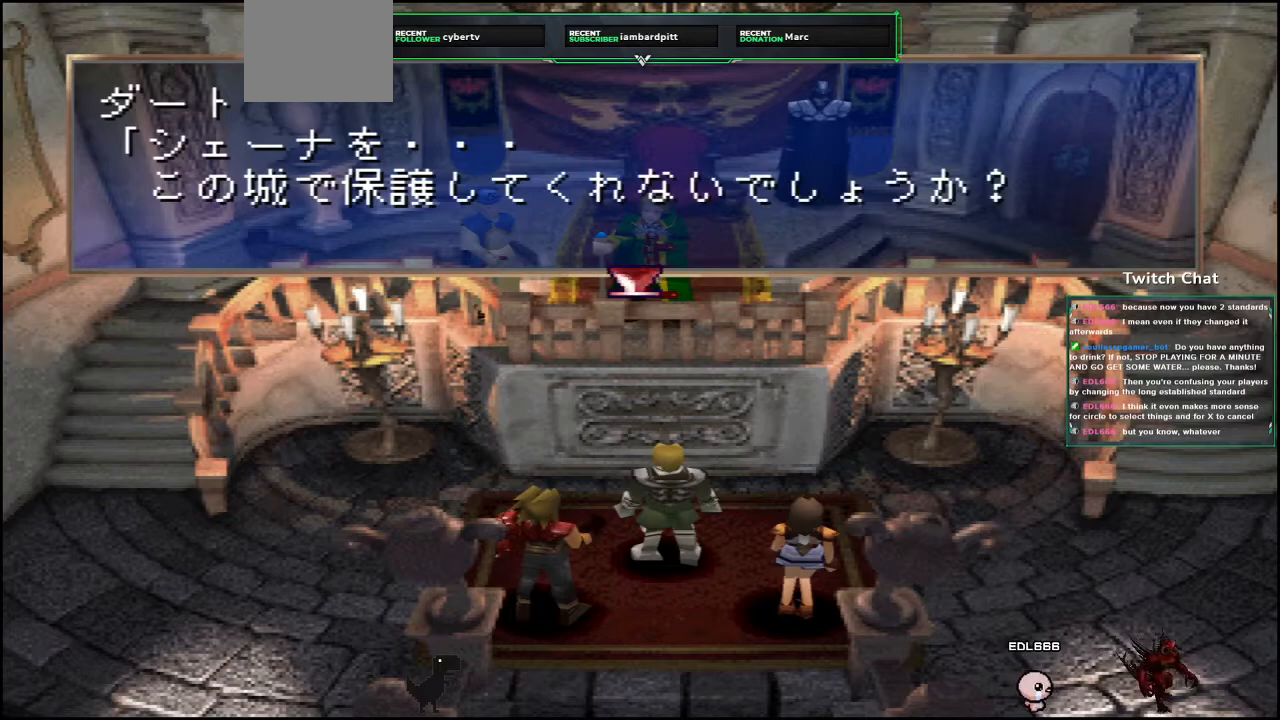
{"buttons": ["CIRCLE"], "left_stick": "center", "right_stick": "center", "events": [[50, "CIRCLE", "up"], [217, "CIRCLE", "down"]]}
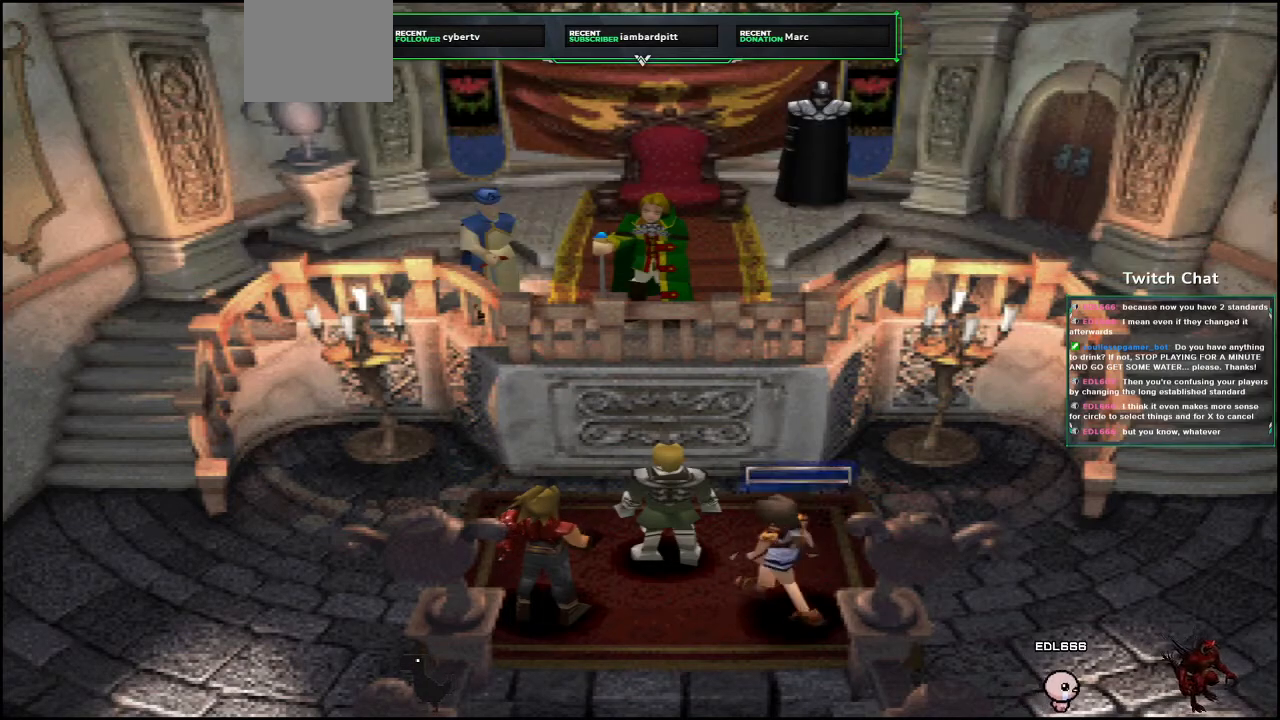
{"buttons": ["CIRCLE"], "left_stick": "center", "right_stick": "center", "events": []}
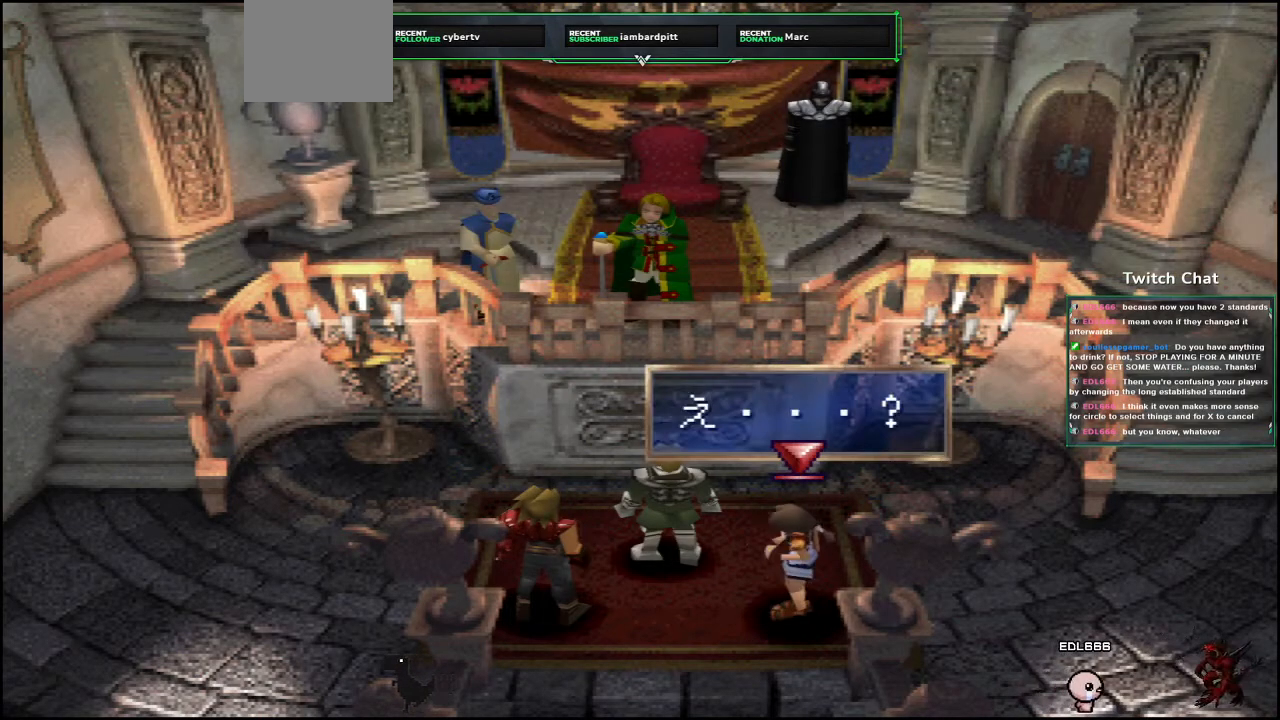
{"buttons": [], "left_stick": "center", "right_stick": "center", "events": [[67, "CIRCLE", "up"]]}
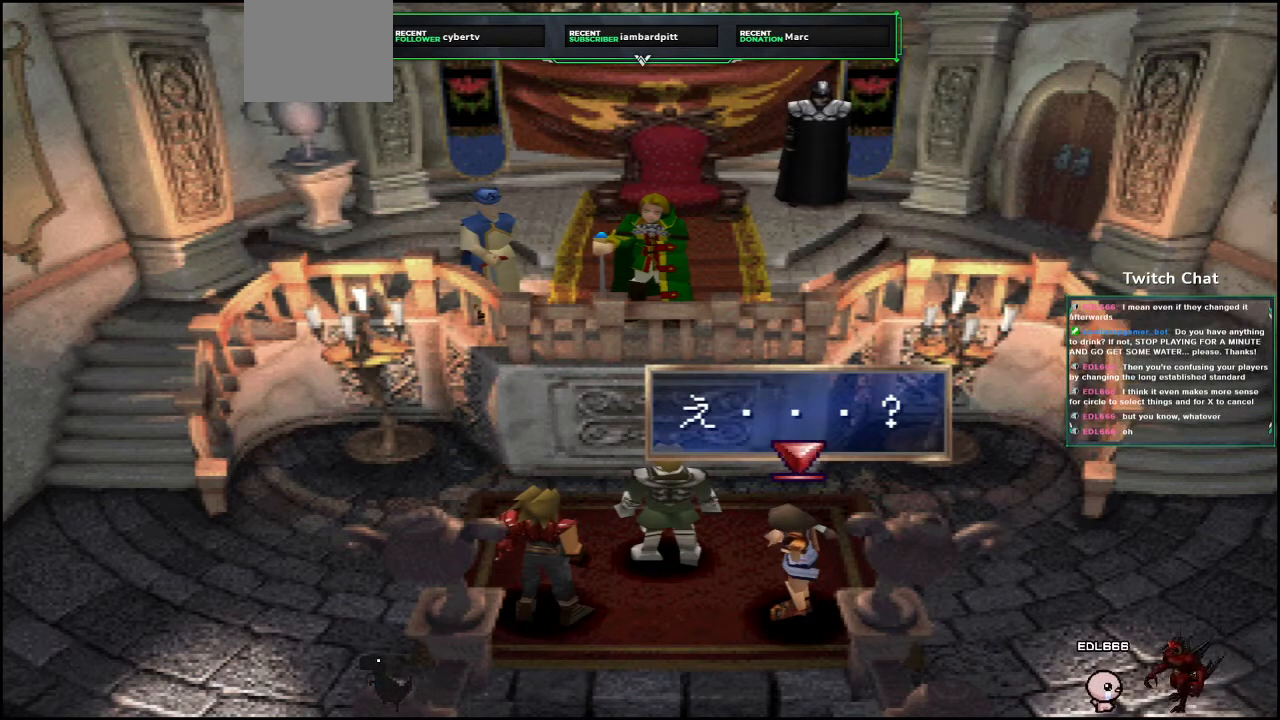
{"buttons": [], "left_stick": "center", "right_stick": "center", "events": []}
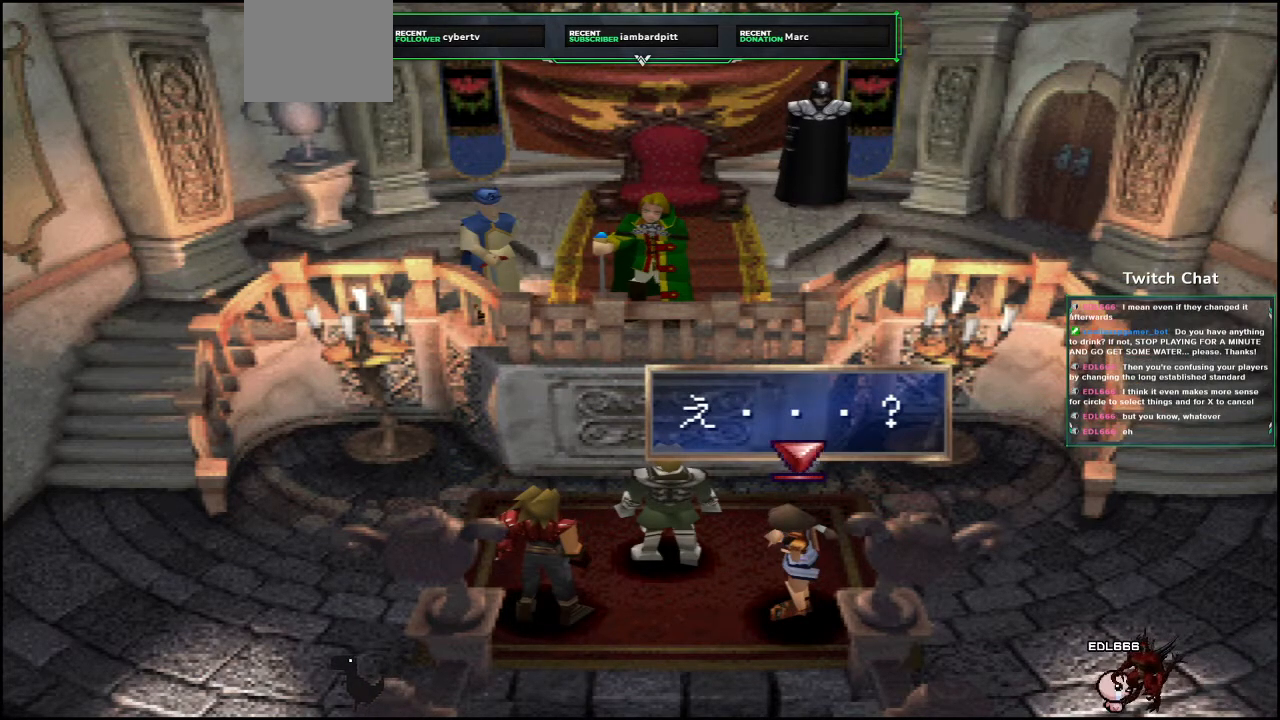
{"buttons": ["CIRCLE"], "left_stick": "center", "right_stick": "center", "events": [[300, "CIRCLE", "down"]]}
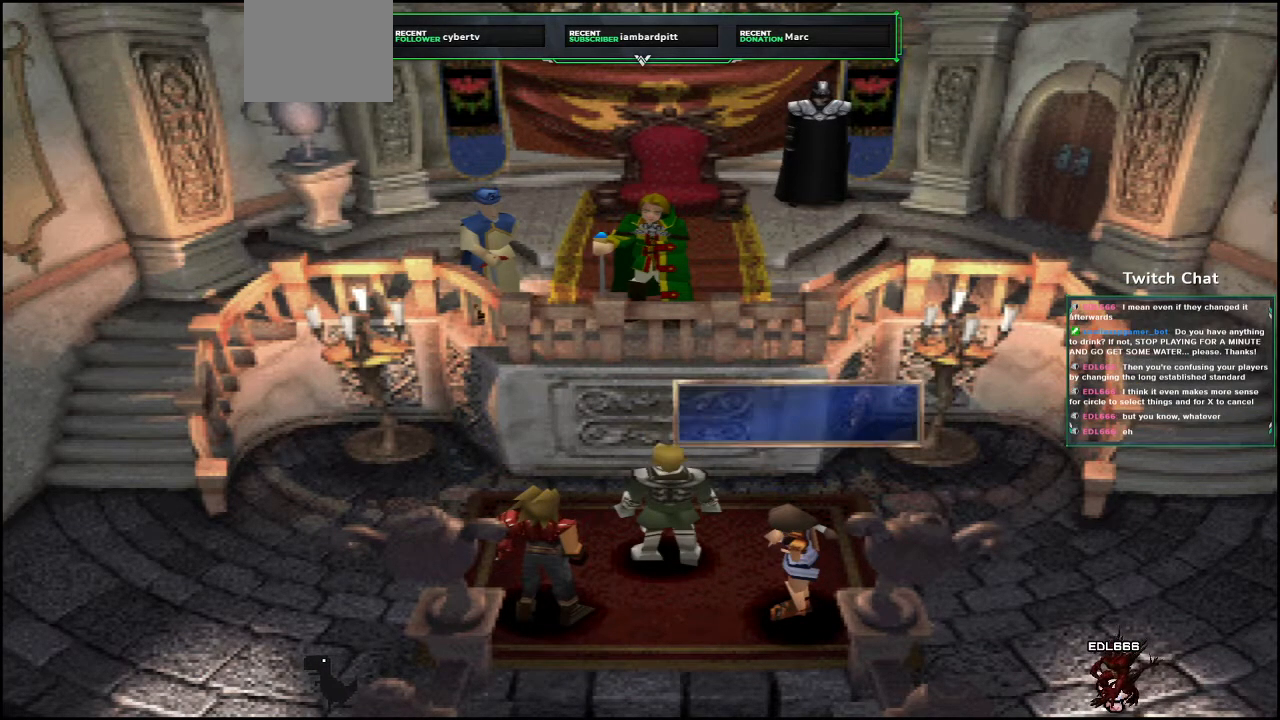
{"buttons": ["CIRCLE"], "left_stick": "center", "right_stick": "center", "events": []}
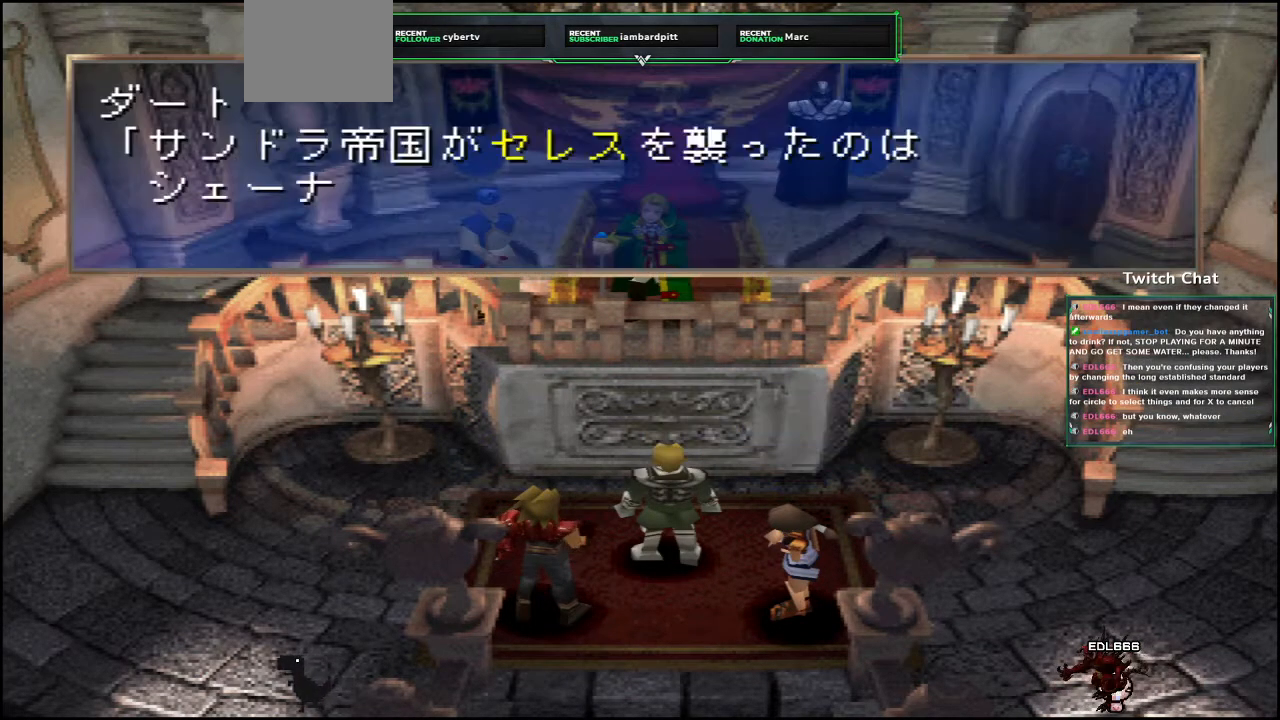
{"buttons": ["CIRCLE"], "left_stick": "center", "right_stick": "center", "events": [[150, "CIRCLE", "up"], [200, "CIRCLE", "down"]]}
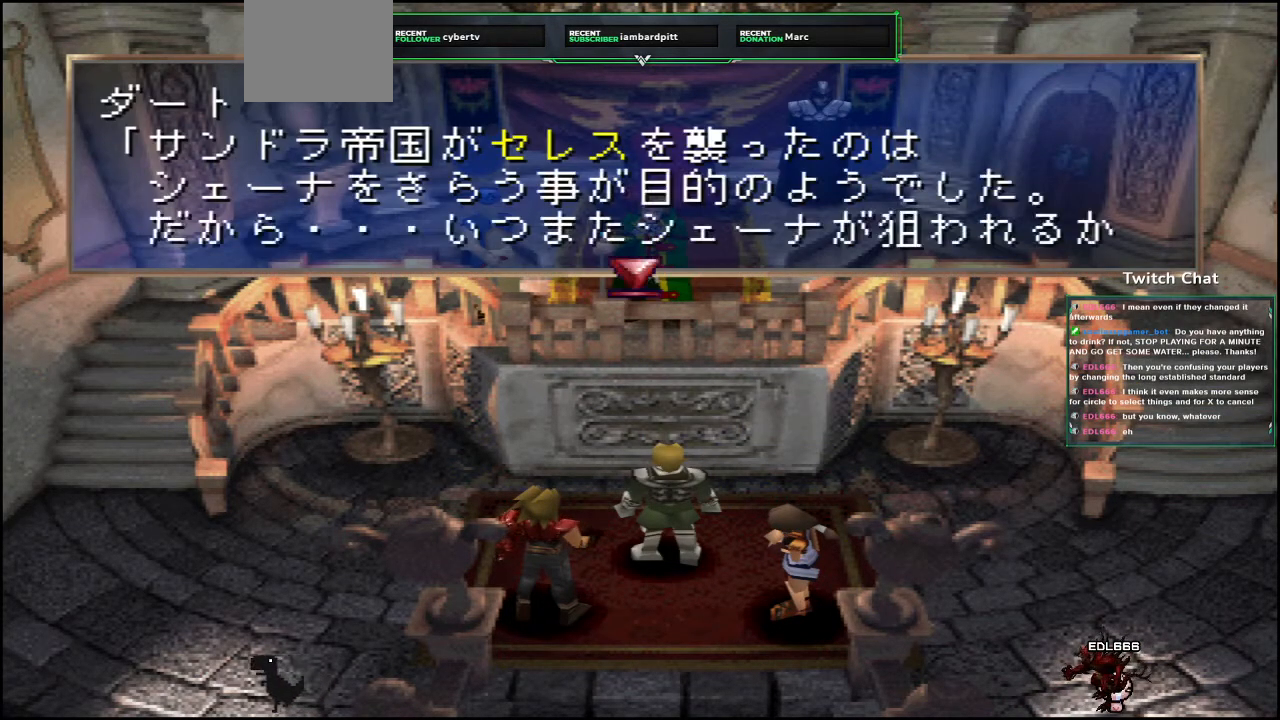
{"buttons": ["CIRCLE"], "left_stick": "center", "right_stick": "center", "events": [[167, "CIRCLE", "up"], [217, "CIRCLE", "down"]]}
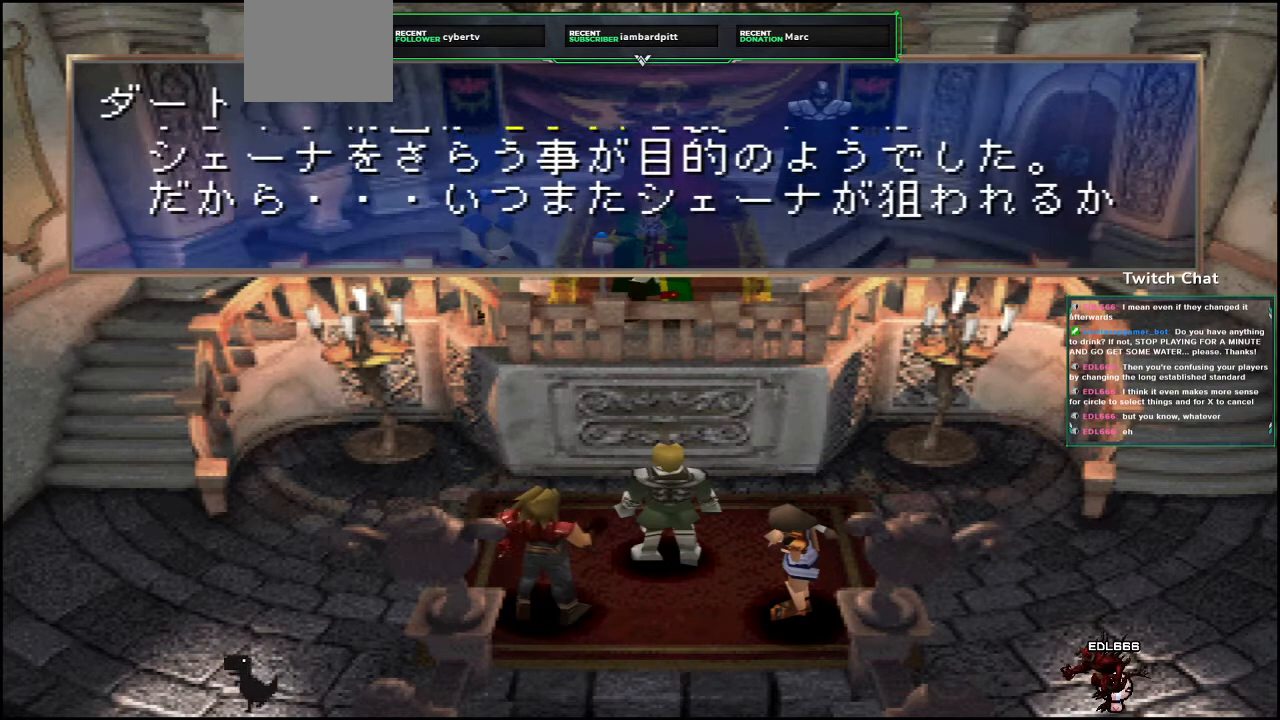
{"buttons": ["CIRCLE"], "left_stick": "center", "right_stick": "center", "events": []}
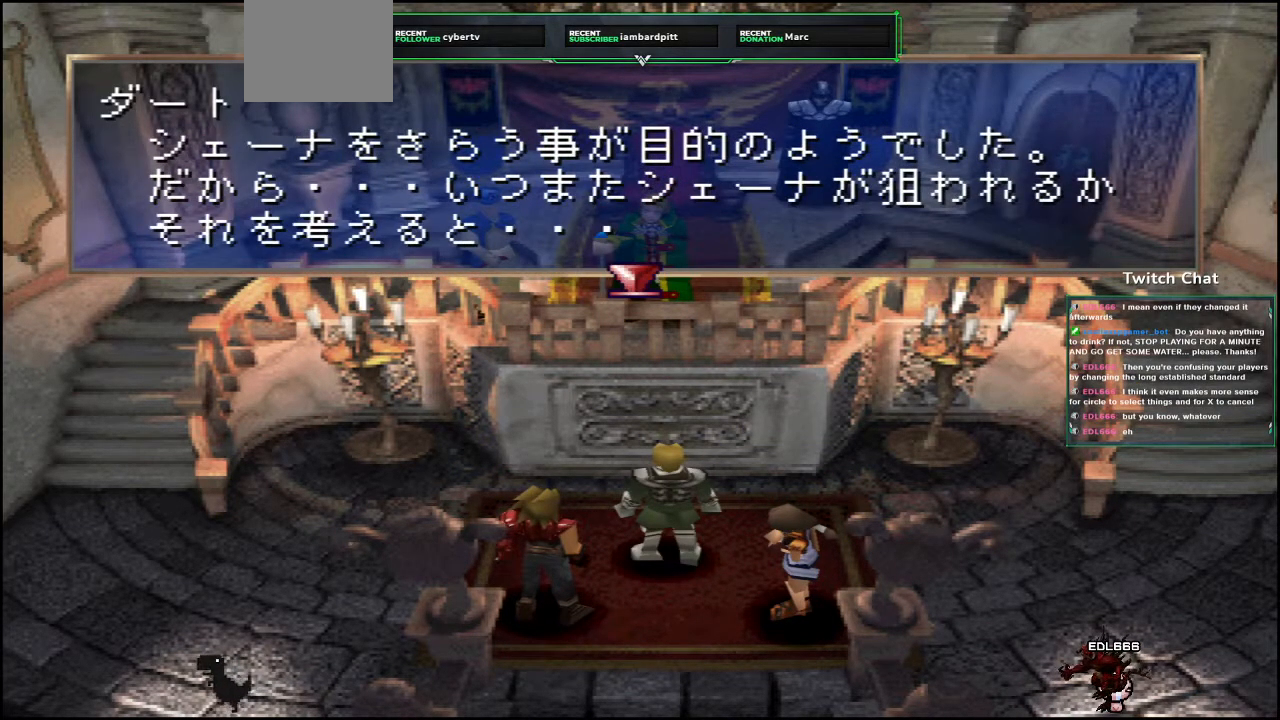
{"buttons": ["CIRCLE"], "left_stick": "center", "right_stick": "center", "events": [[67, "CIRCLE", "up"], [133, "CIRCLE", "down"]]}
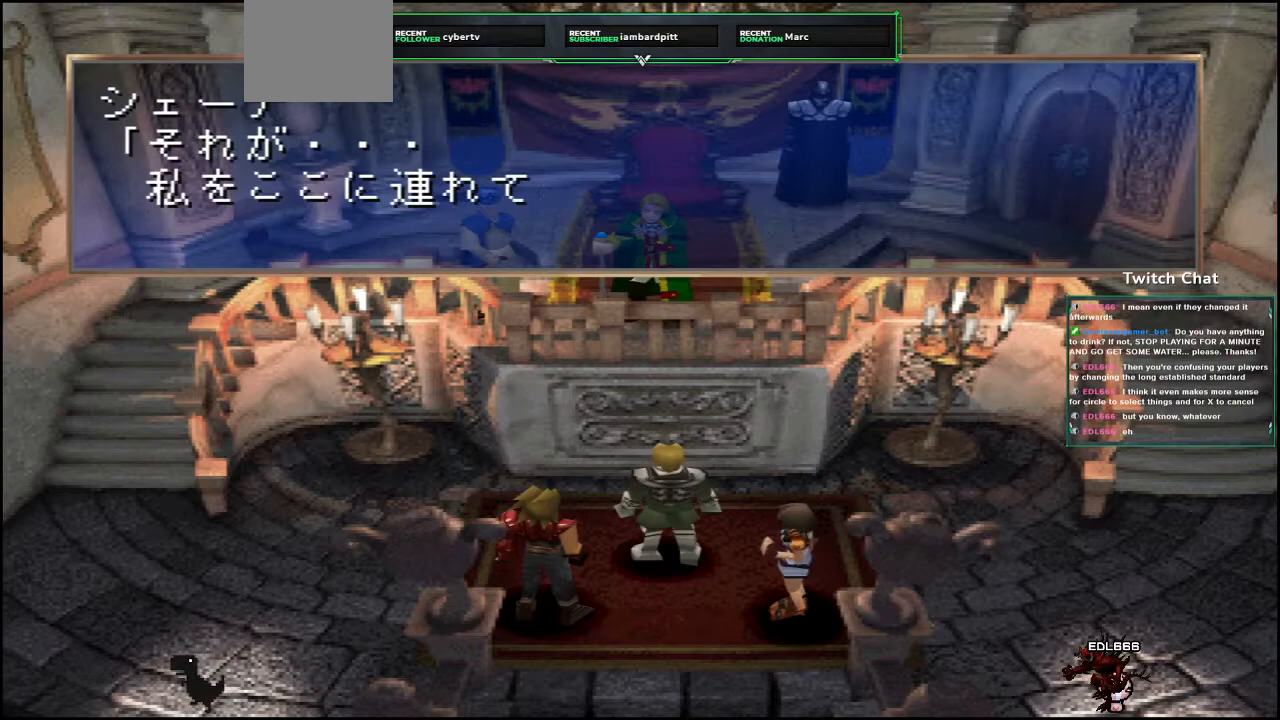
{"buttons": [], "left_stick": "center", "right_stick": "center", "events": [[483, "CIRCLE", "up"]]}